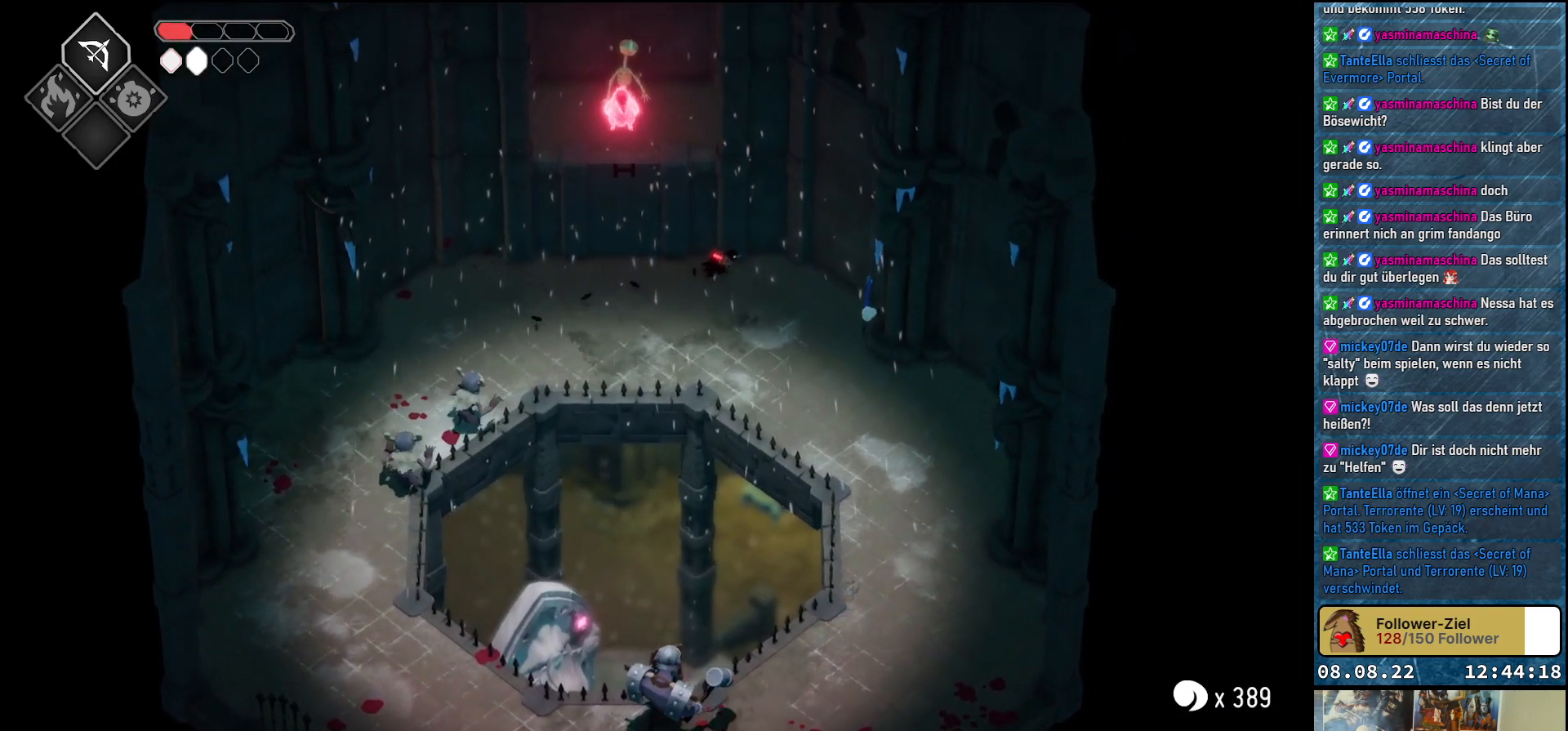
Gameplay with a controller (Xbox layout); each line is a JSON object with the inputs held at the frame after it. "events" lists button and stick changes between this image and that frame as [ms after this image, input, new state], when the widget could be followed in between.
{"buttons": ["B", "L2"], "left_stick": "down-left", "right_stick": "center", "events": [[150, "left_stick", "left"], [233, "B", "down"], [233, "L2", "down"], [283, "left_stick", "down-left"]]}
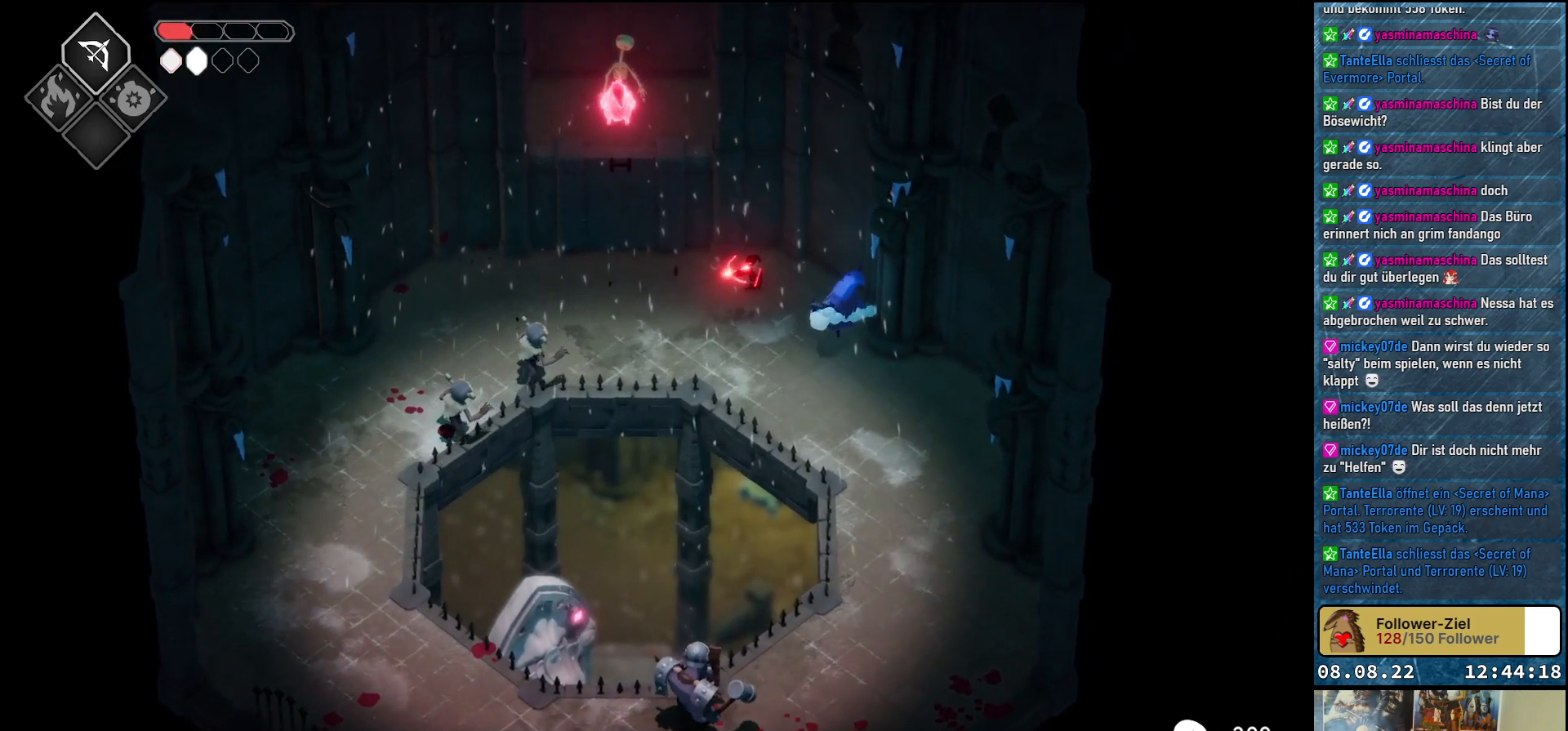
{"buttons": [], "left_stick": "down-left", "right_stick": "center", "events": [[300, "B", "up"], [383, "L2", "up"]]}
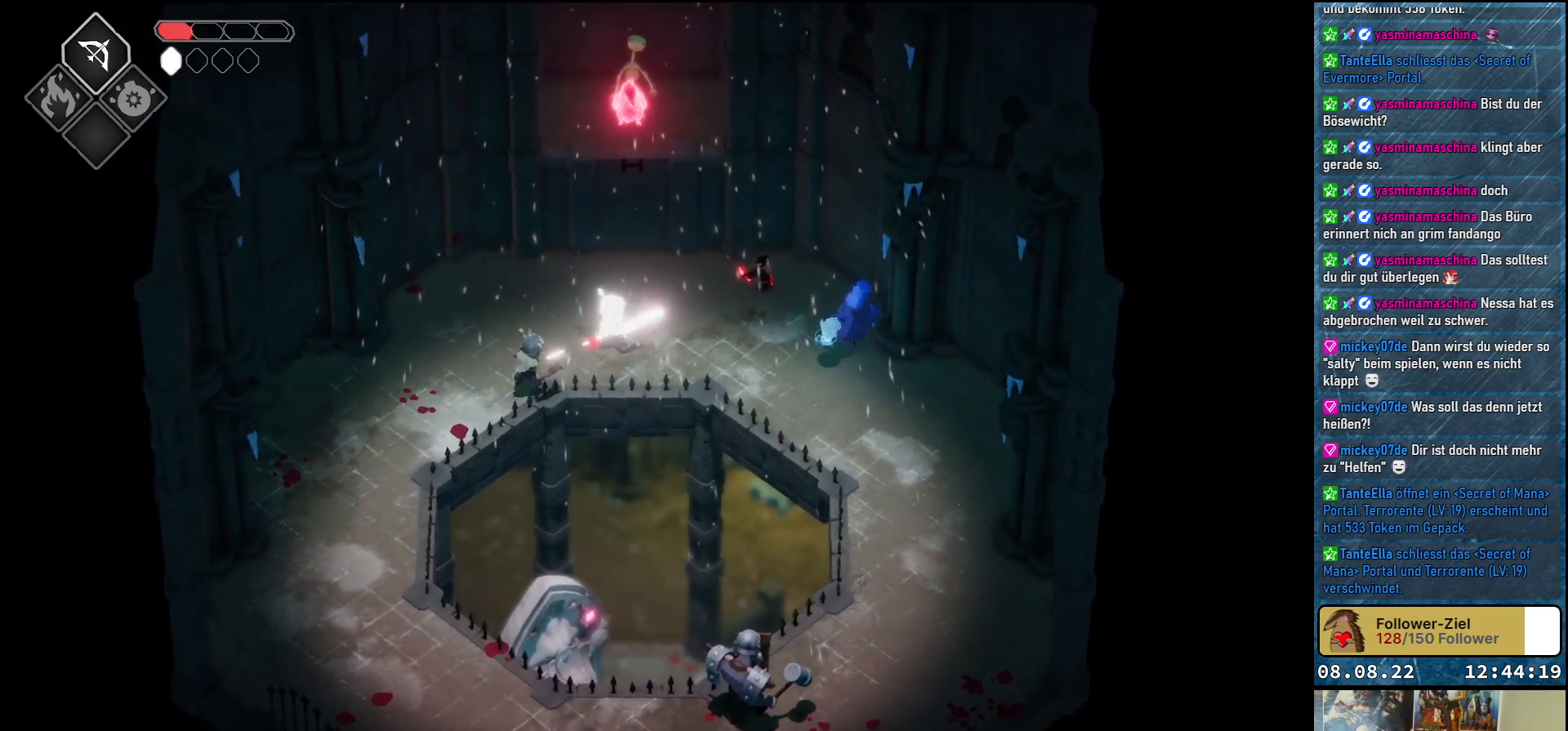
{"buttons": ["B", "L2", "L3"], "left_stick": "down-right", "right_stick": "center", "events": [[50, "left_stick", "down"], [117, "L2", "down"], [167, "B", "down"], [167, "left_stick", "down-right"], [400, "L3", "down"]]}
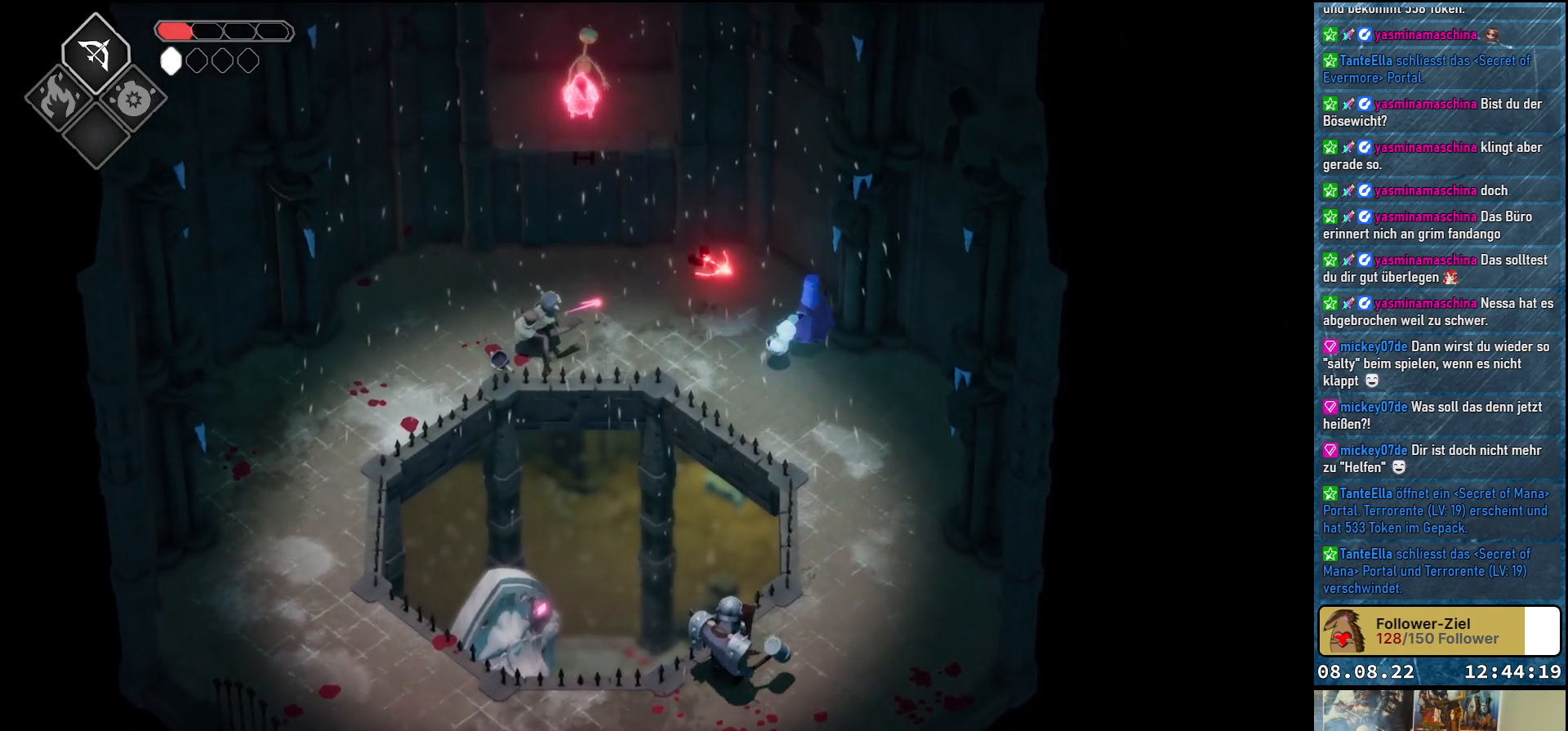
{"buttons": [], "left_stick": "down-right", "right_stick": "center", "events": [[167, "B", "up"], [200, "L3", "up"], [233, "L2", "up"]]}
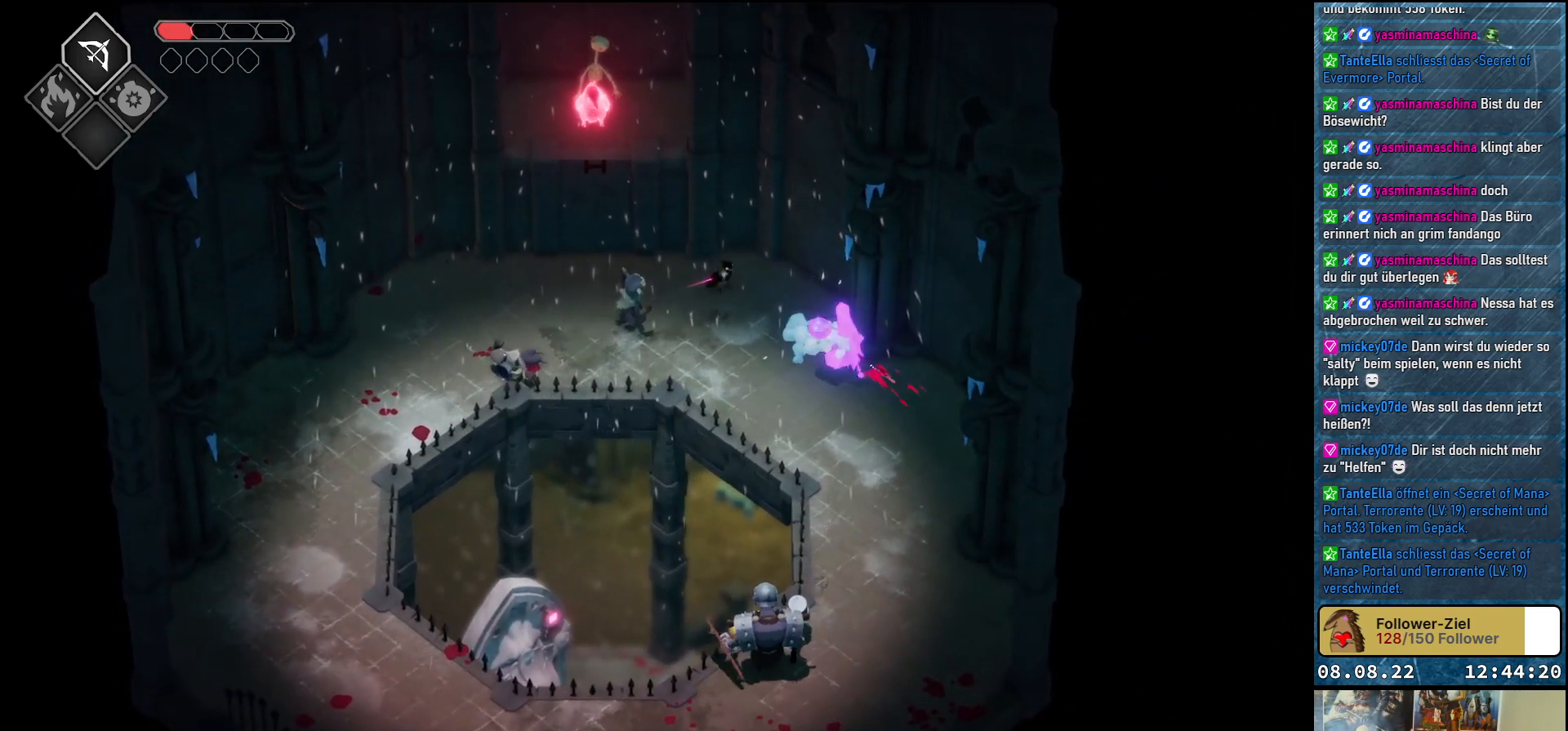
{"buttons": [], "left_stick": "down-right", "right_stick": "center", "events": [[100, "A", "down"], [267, "A", "up"]]}
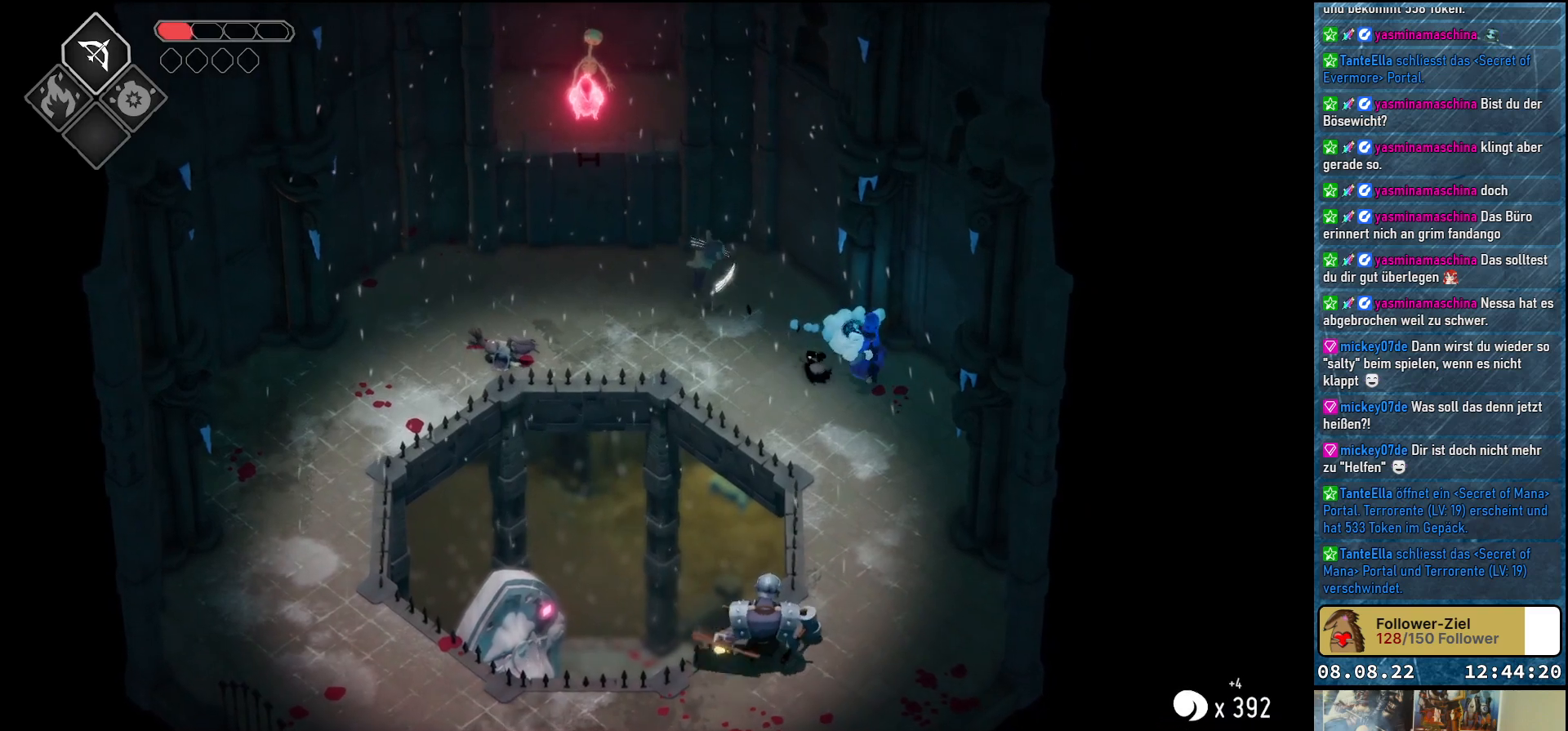
{"buttons": ["X"], "left_stick": "up-right", "right_stick": "center", "events": [[167, "X", "down"], [267, "X", "up"], [350, "X", "down"], [400, "X", "up"], [467, "X", "down"], [483, "left_stick", "up-right"]]}
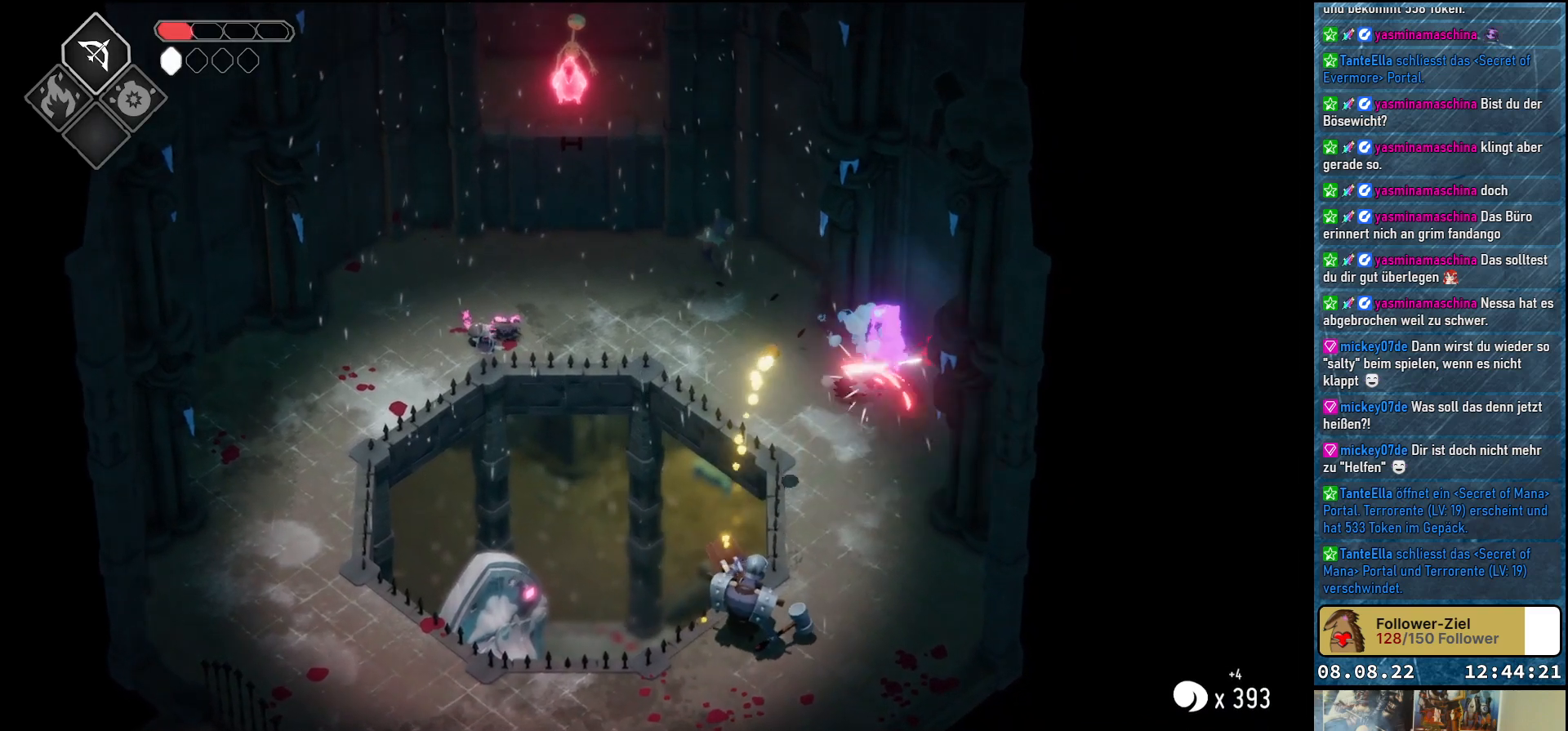
{"buttons": [], "left_stick": "up-right", "right_stick": "center", "events": [[33, "X", "up"], [117, "X", "down"], [183, "X", "up"], [250, "X", "down"], [317, "X", "up"], [383, "X", "down"], [450, "X", "up"]]}
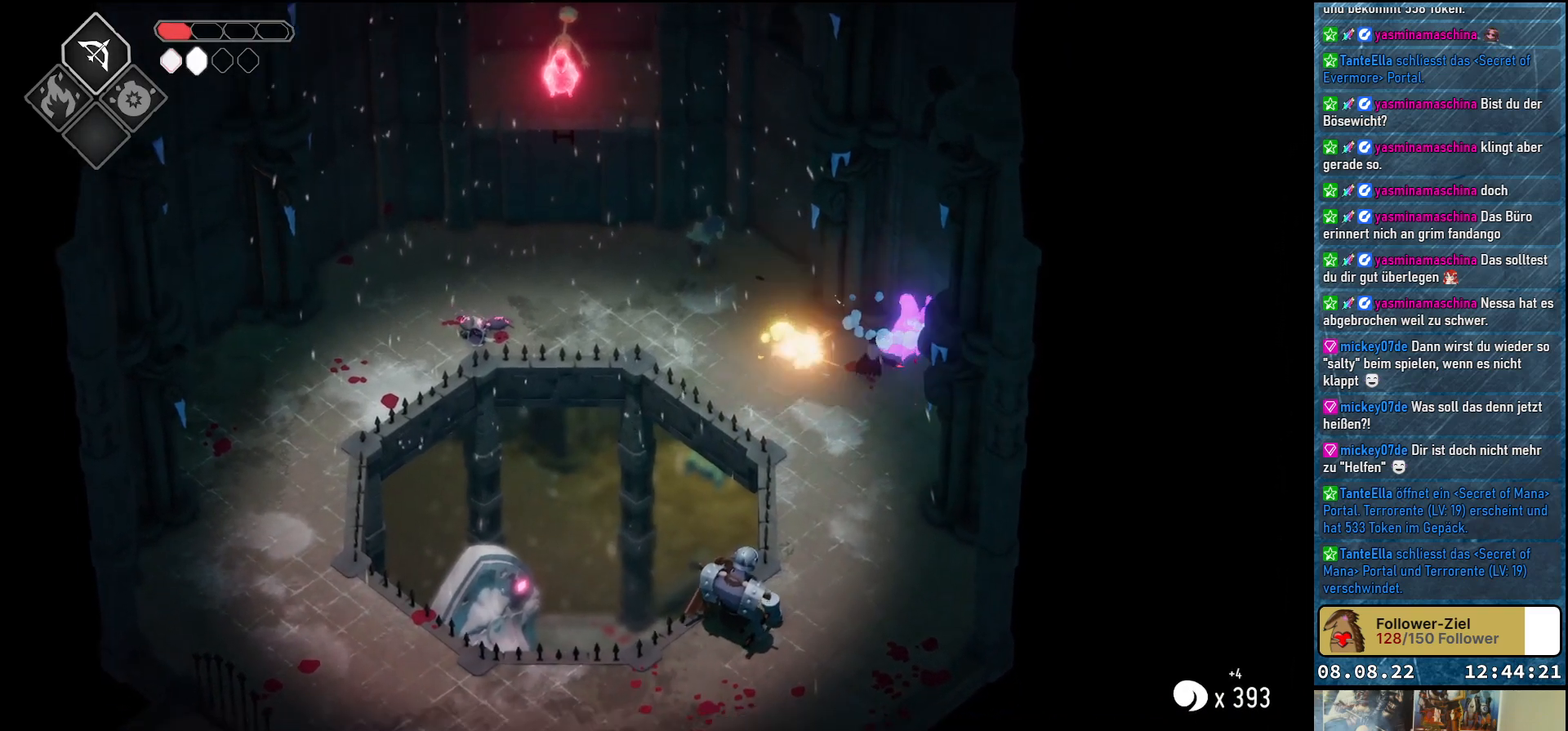
{"buttons": [], "left_stick": "down-left", "right_stick": "center", "events": [[17, "X", "down"], [83, "X", "up"], [183, "left_stick", "center"], [283, "left_stick", "down-left"]]}
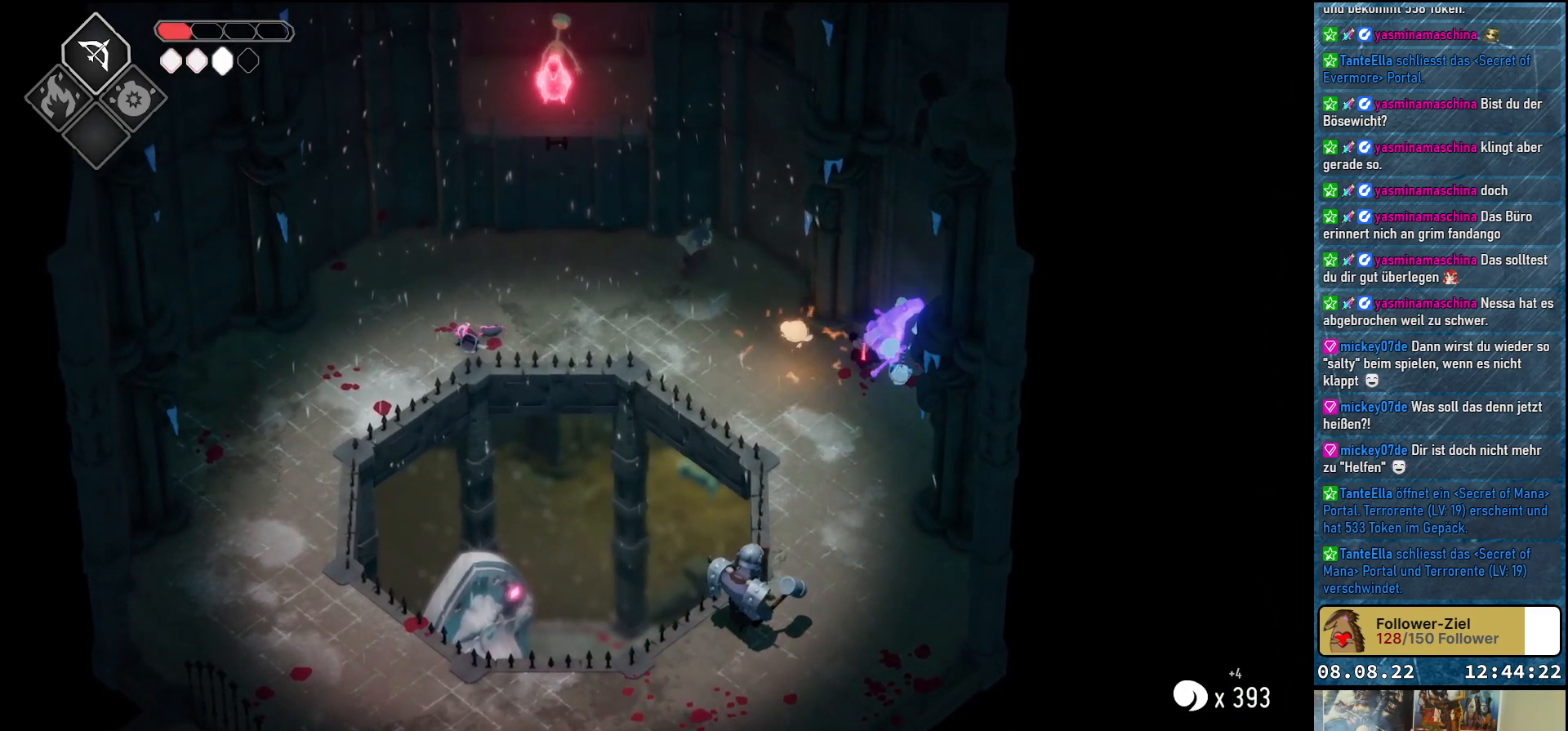
{"buttons": [], "left_stick": "left", "right_stick": "center", "events": [[117, "left_stick", "left"], [150, "A", "down"], [217, "left_stick", "up-left"], [317, "A", "up"], [450, "left_stick", "left"]]}
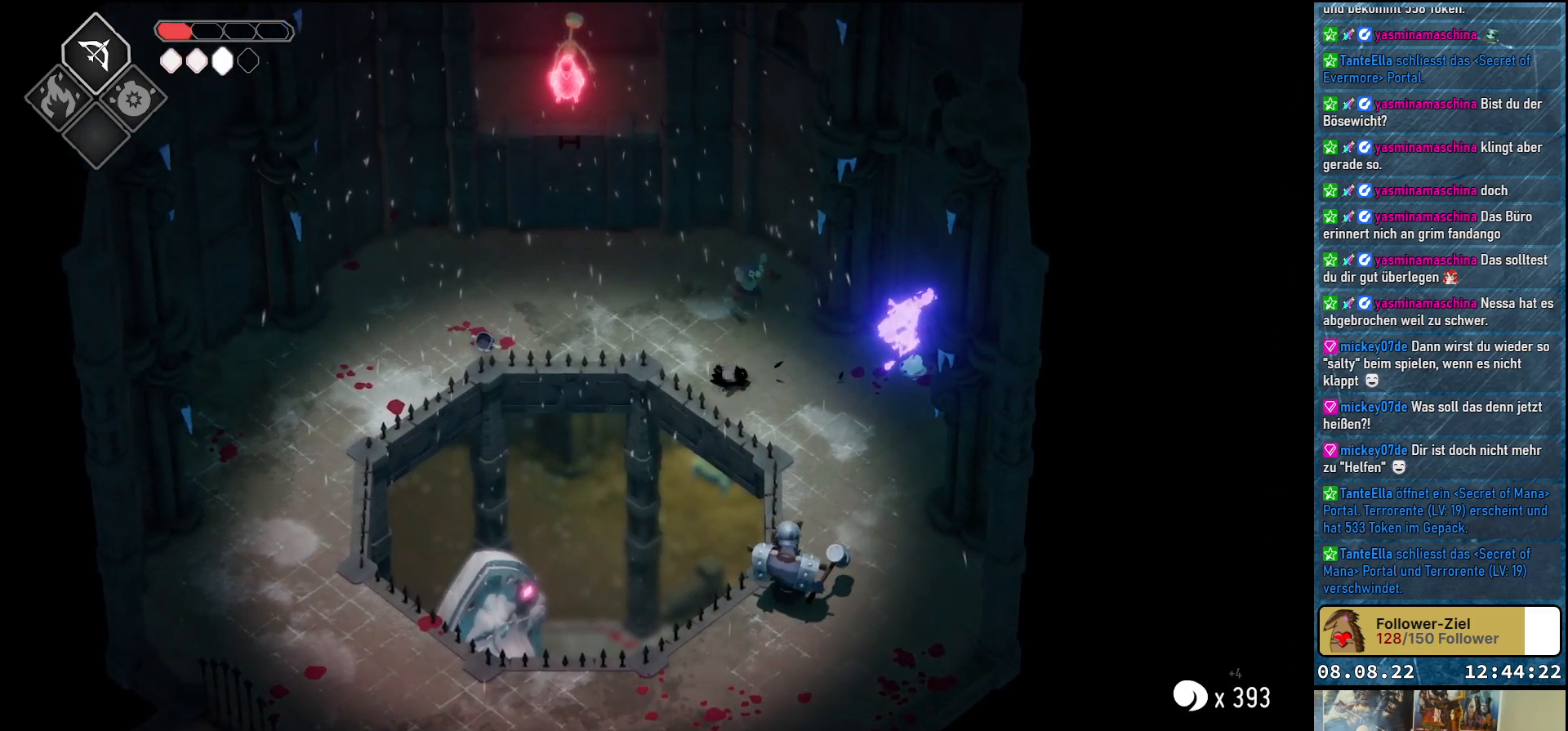
{"buttons": [], "left_stick": "left", "right_stick": "center", "events": [[83, "left_stick", "up-left"], [333, "A", "down"], [500, "A", "up"], [500, "left_stick", "left"]]}
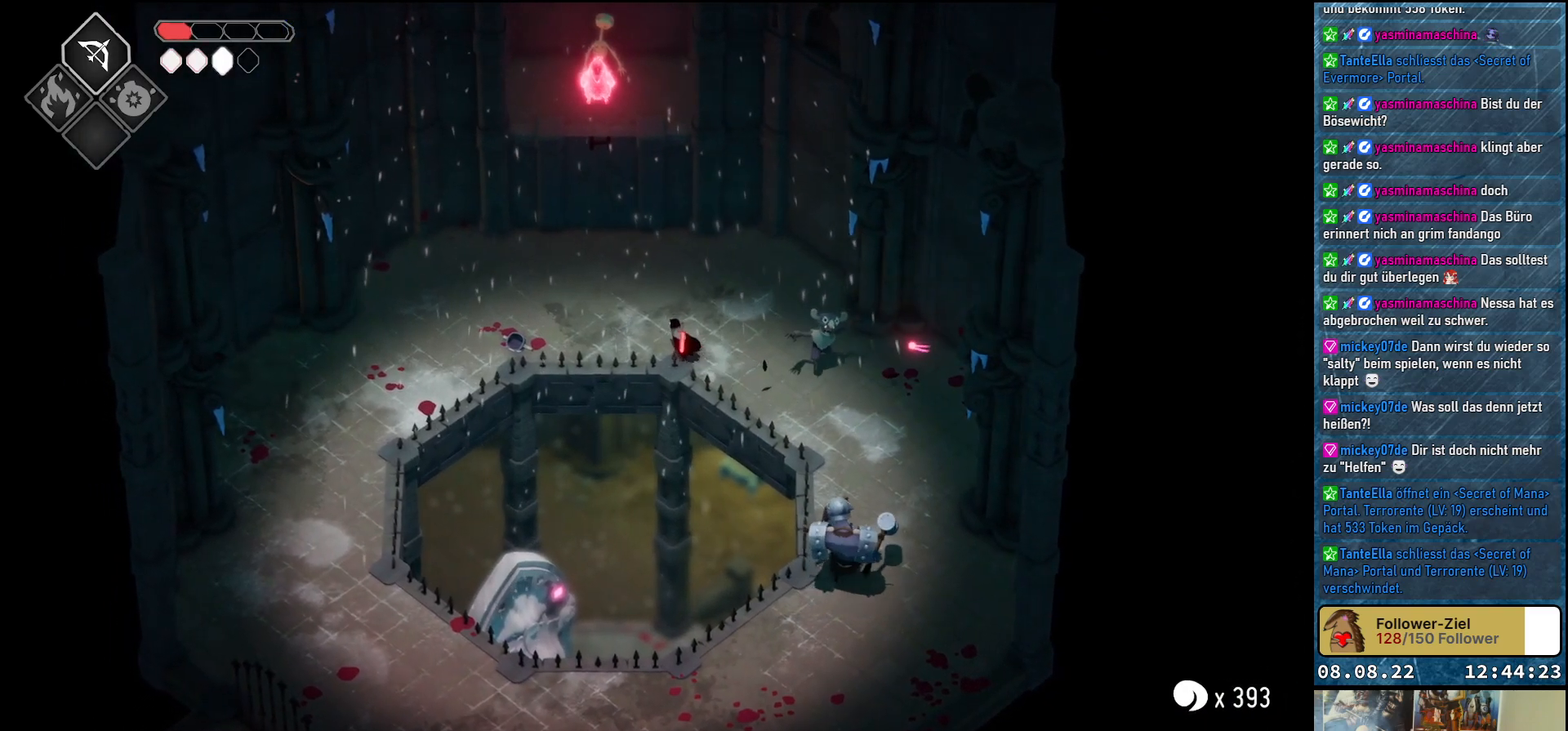
{"buttons": ["L2"], "left_stick": "right", "right_stick": "center", "events": [[467, "left_stick", "right"], [483, "L2", "down"]]}
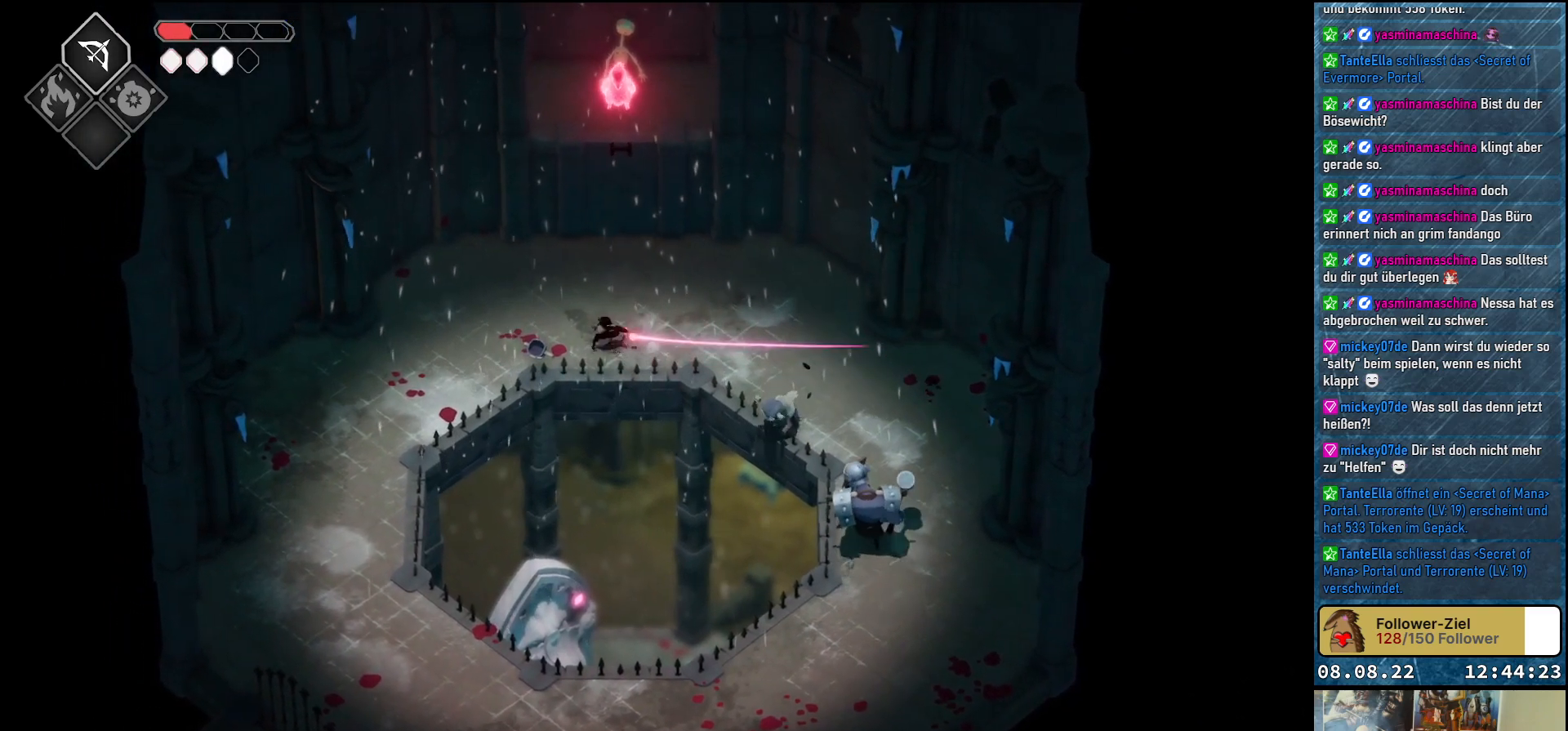
{"buttons": ["B", "L2"], "left_stick": "down-right", "right_stick": "center", "events": [[67, "B", "down"], [467, "left_stick", "down-right"]]}
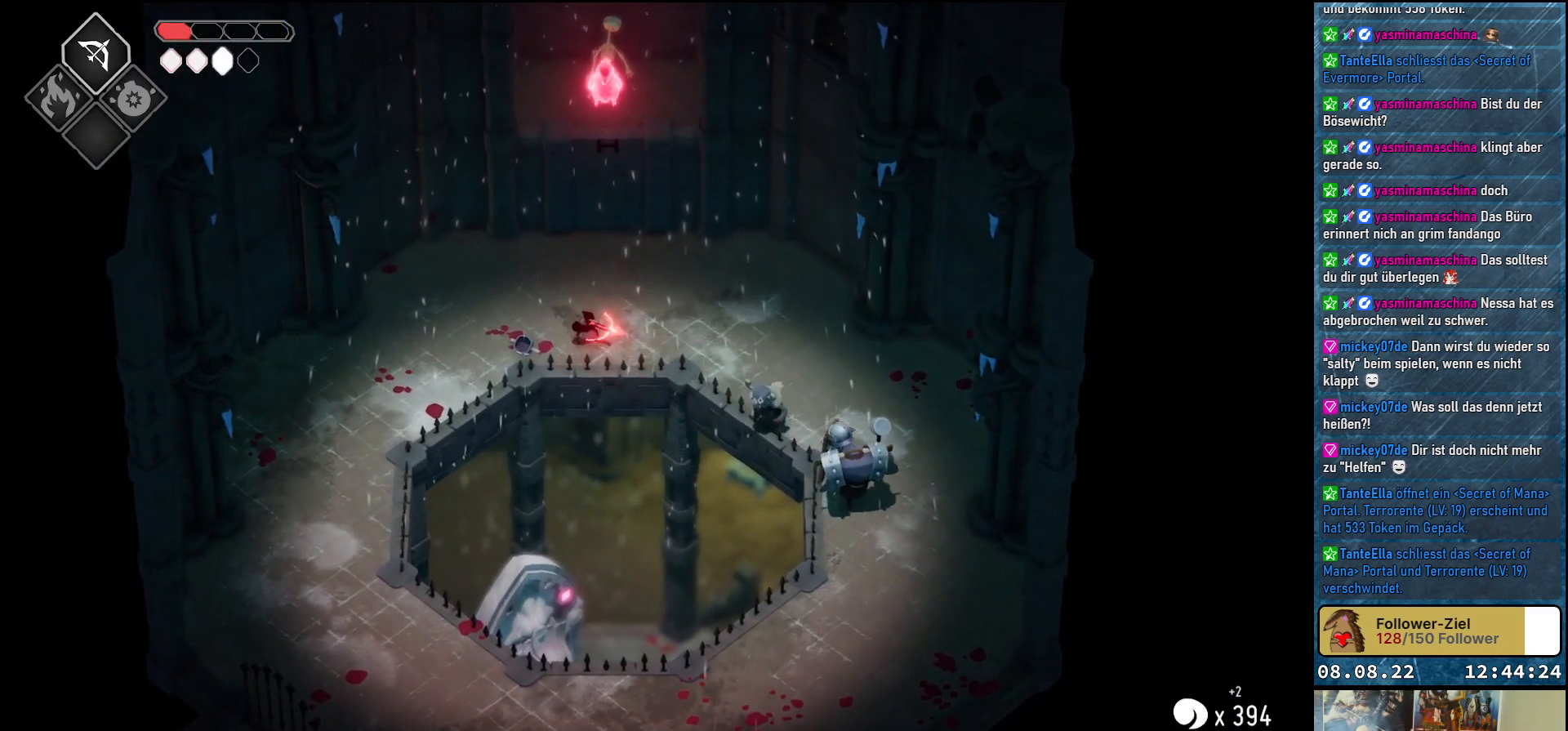
{"buttons": ["B", "L2"], "left_stick": "down-right", "right_stick": "center", "events": [[150, "B", "up"], [317, "B", "down"]]}
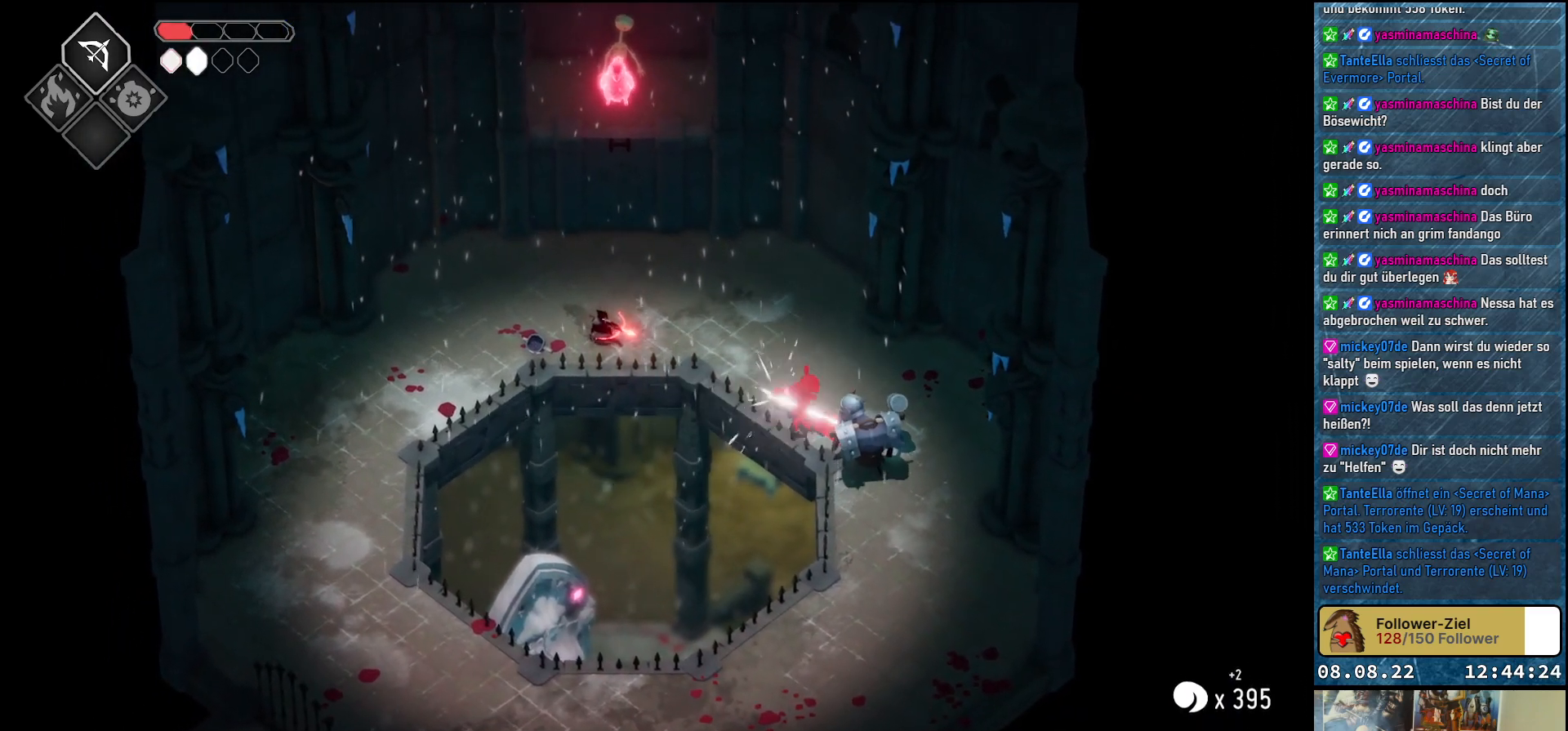
{"buttons": ["B", "L2"], "left_stick": "down-right", "right_stick": "center", "events": [[233, "B", "up"], [417, "B", "down"]]}
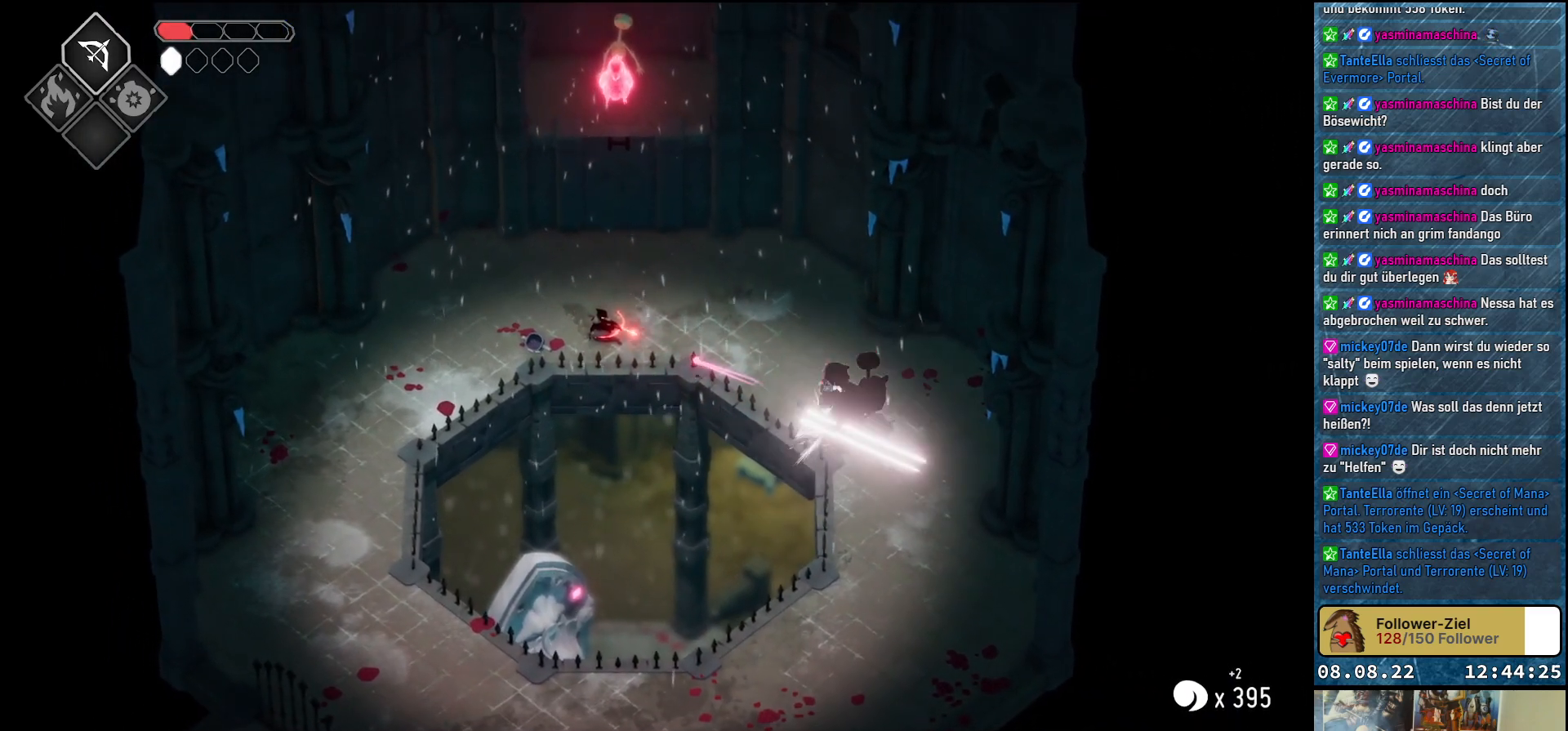
{"buttons": ["L2"], "left_stick": "down-right", "right_stick": "center", "events": [[300, "B", "up"]]}
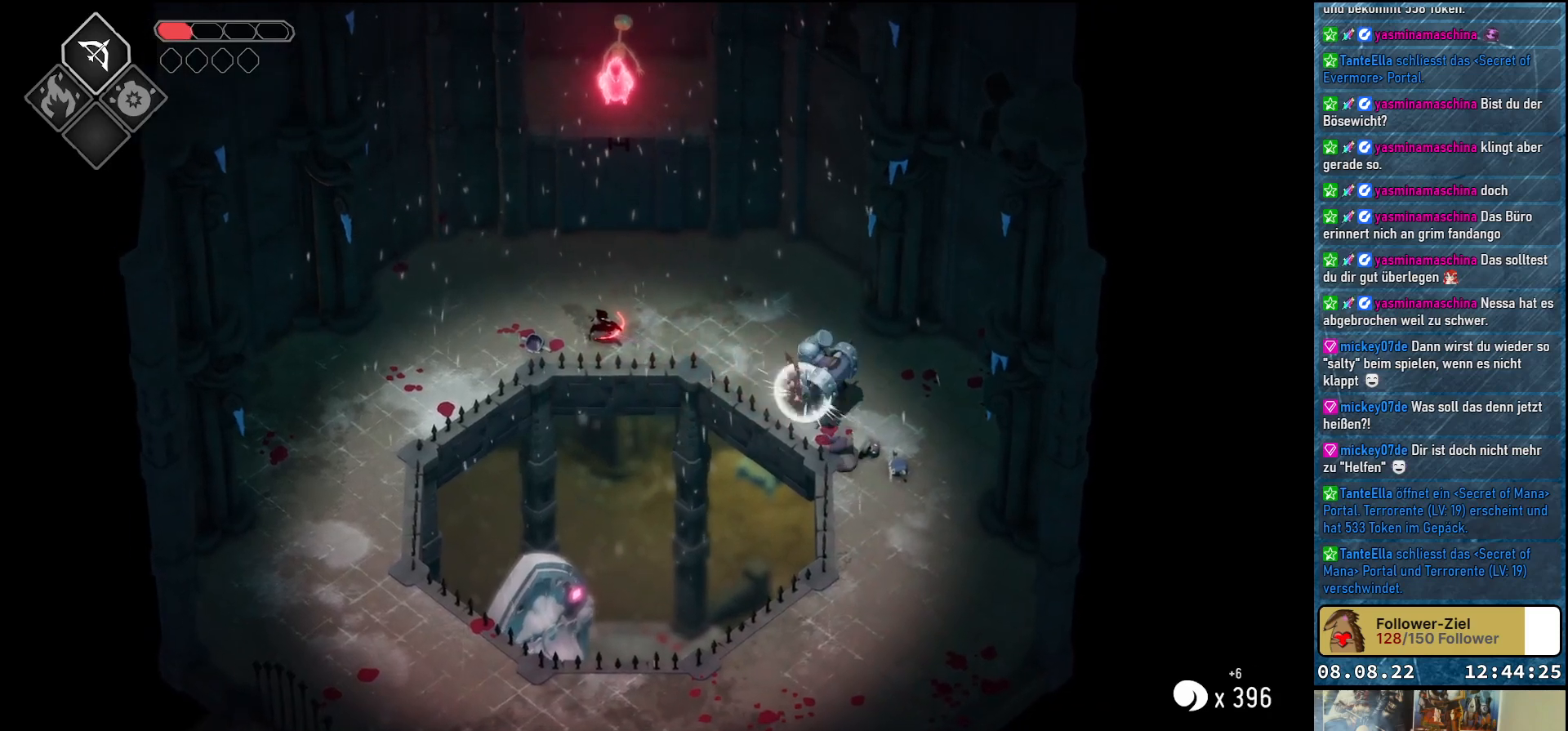
{"buttons": ["L2"], "left_stick": "down-right", "right_stick": "center", "events": [[133, "B", "down"], [433, "B", "up"]]}
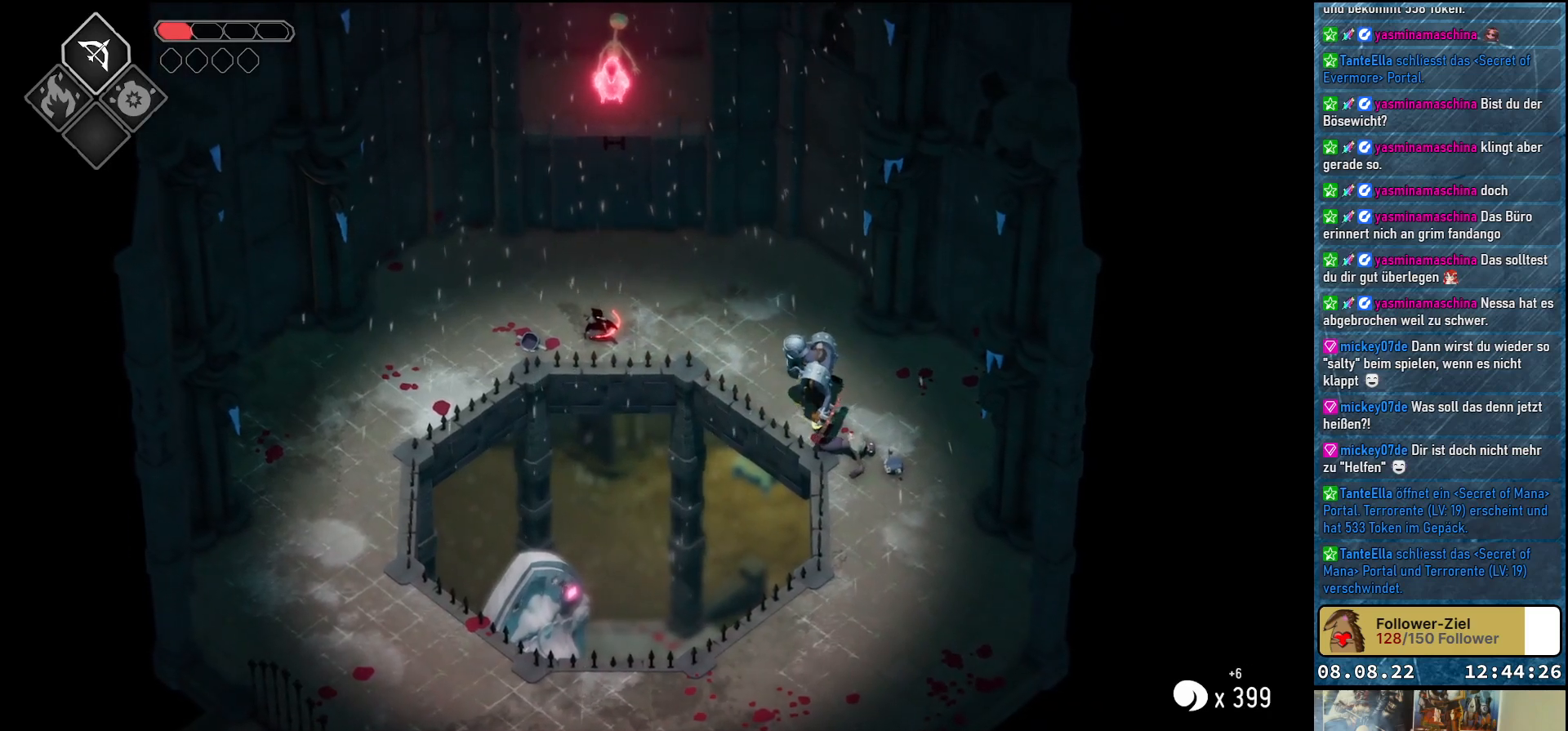
{"buttons": [], "left_stick": "left", "right_stick": "center", "events": [[67, "L2", "up"], [183, "left_stick", "left"]]}
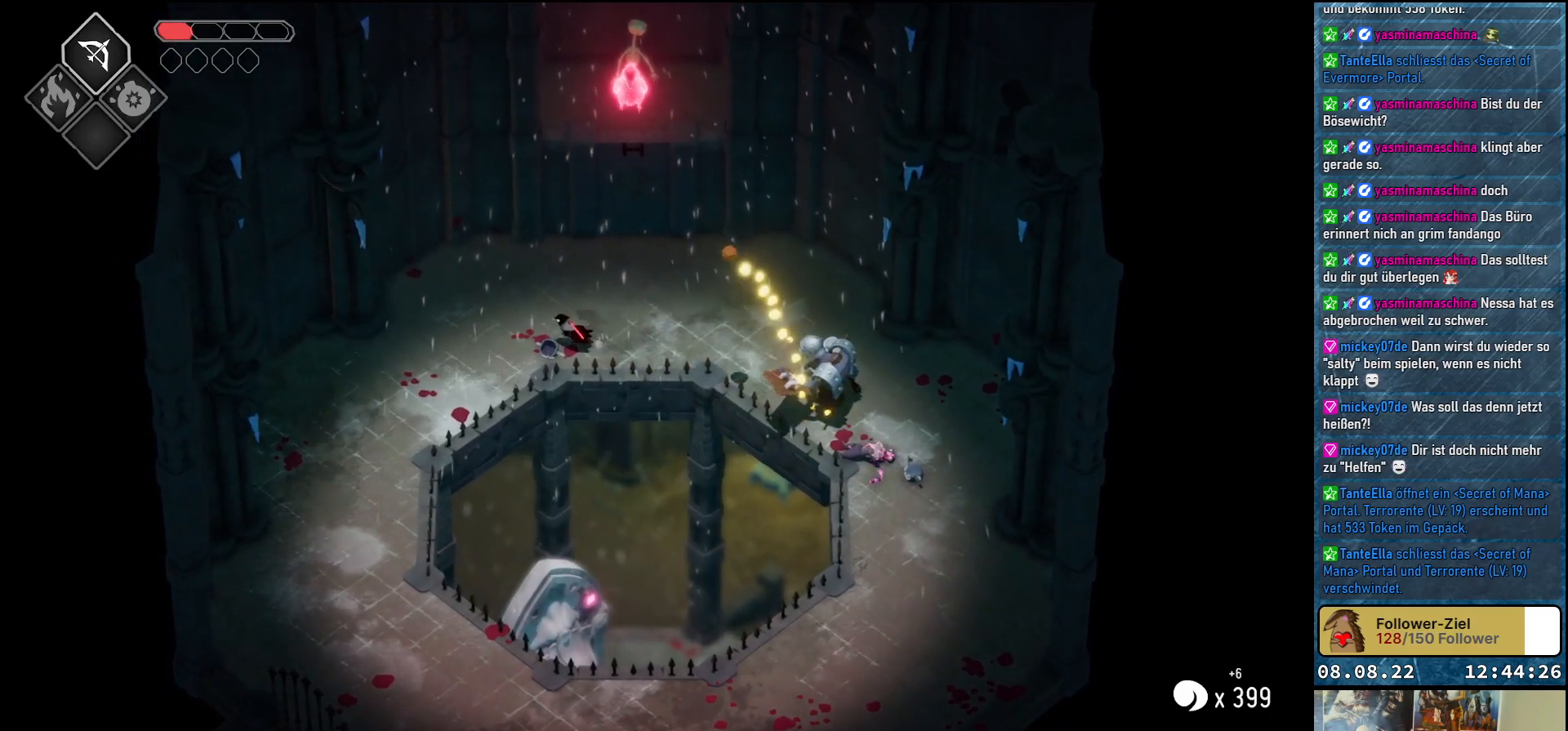
{"buttons": [], "left_stick": "down-left", "right_stick": "center", "events": [[50, "left_stick", "down-left"], [150, "A", "down"], [317, "A", "up"]]}
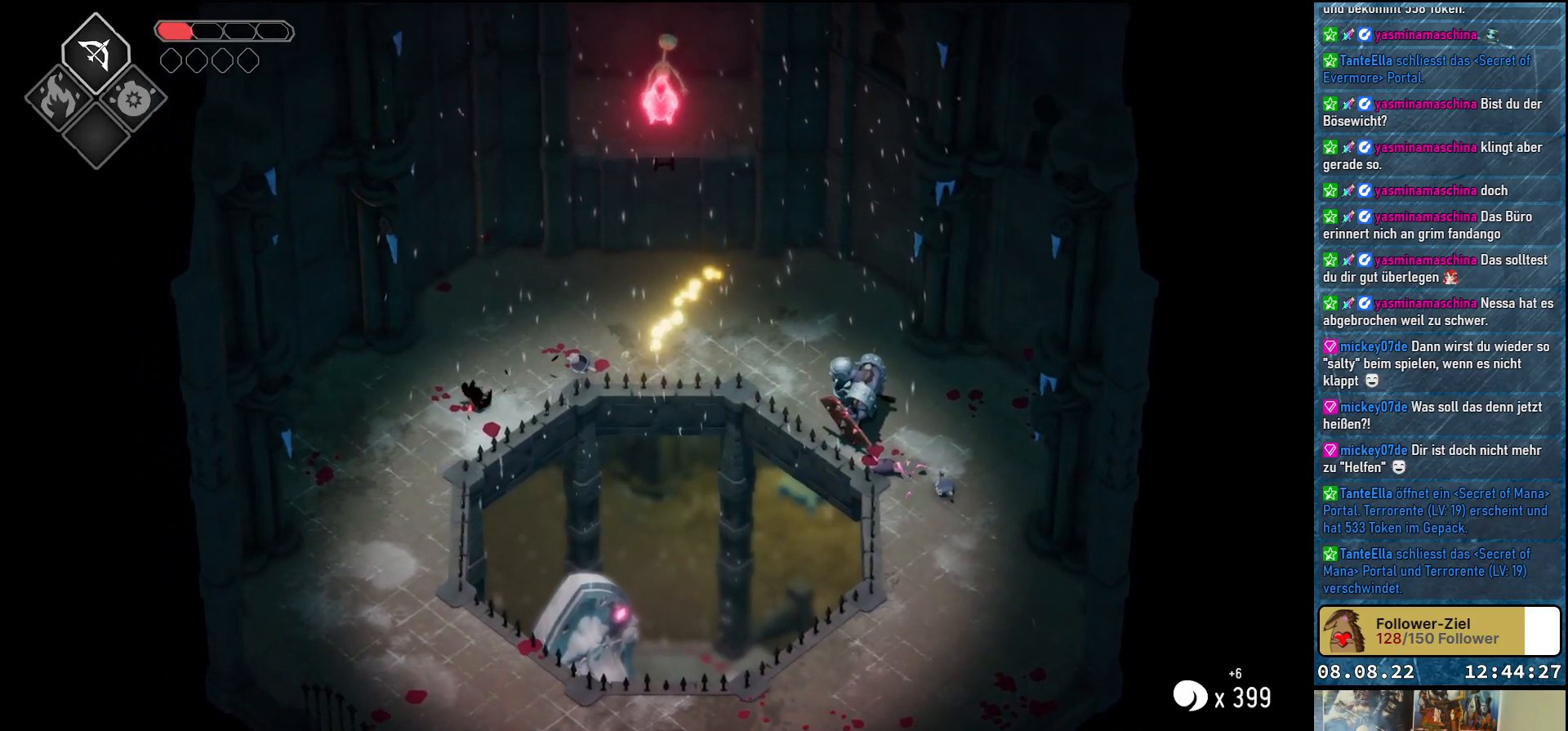
{"buttons": [], "left_stick": "up-right", "right_stick": "center", "events": [[350, "left_stick", "center"], [400, "left_stick", "up-right"]]}
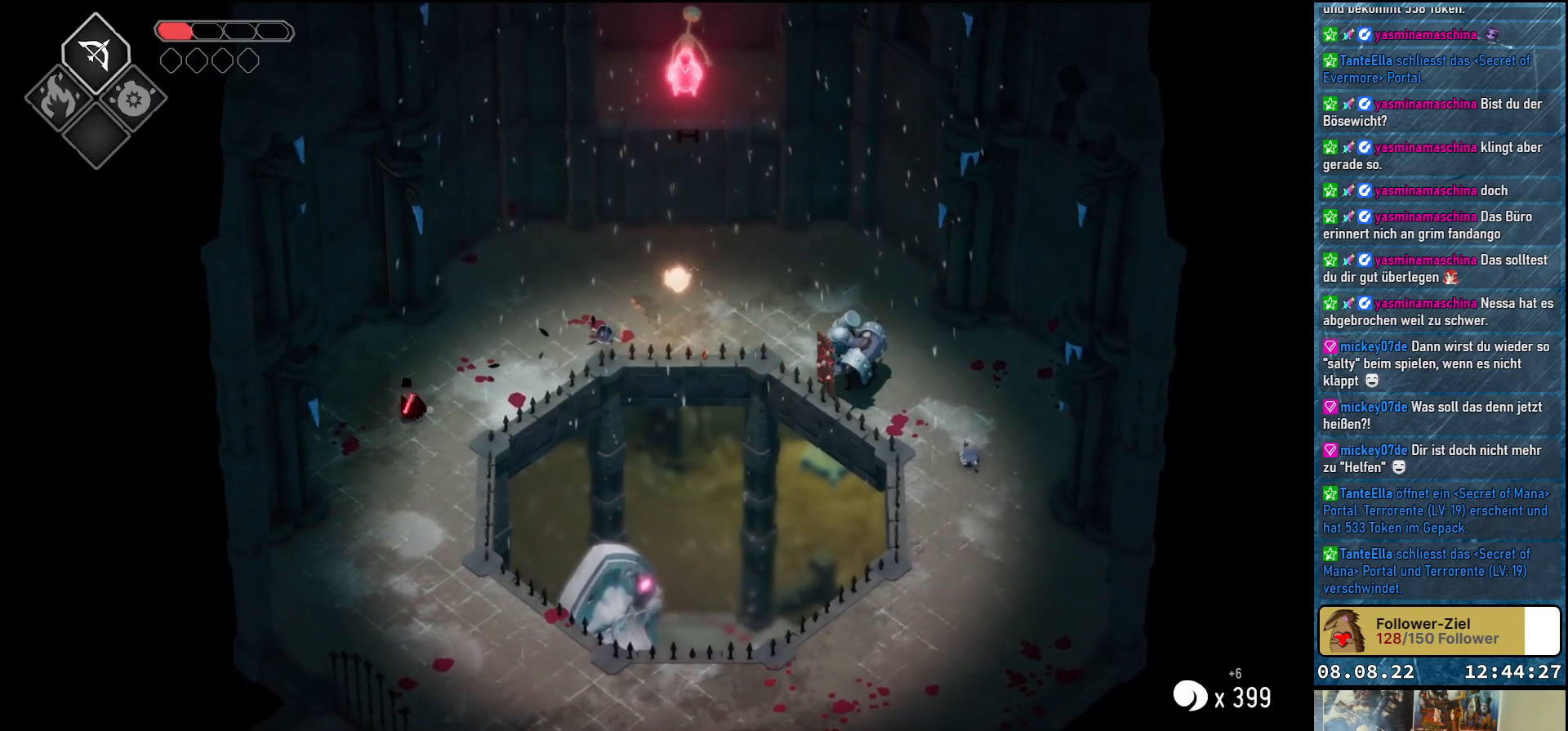
{"buttons": [], "left_stick": "up-right", "right_stick": "center", "events": []}
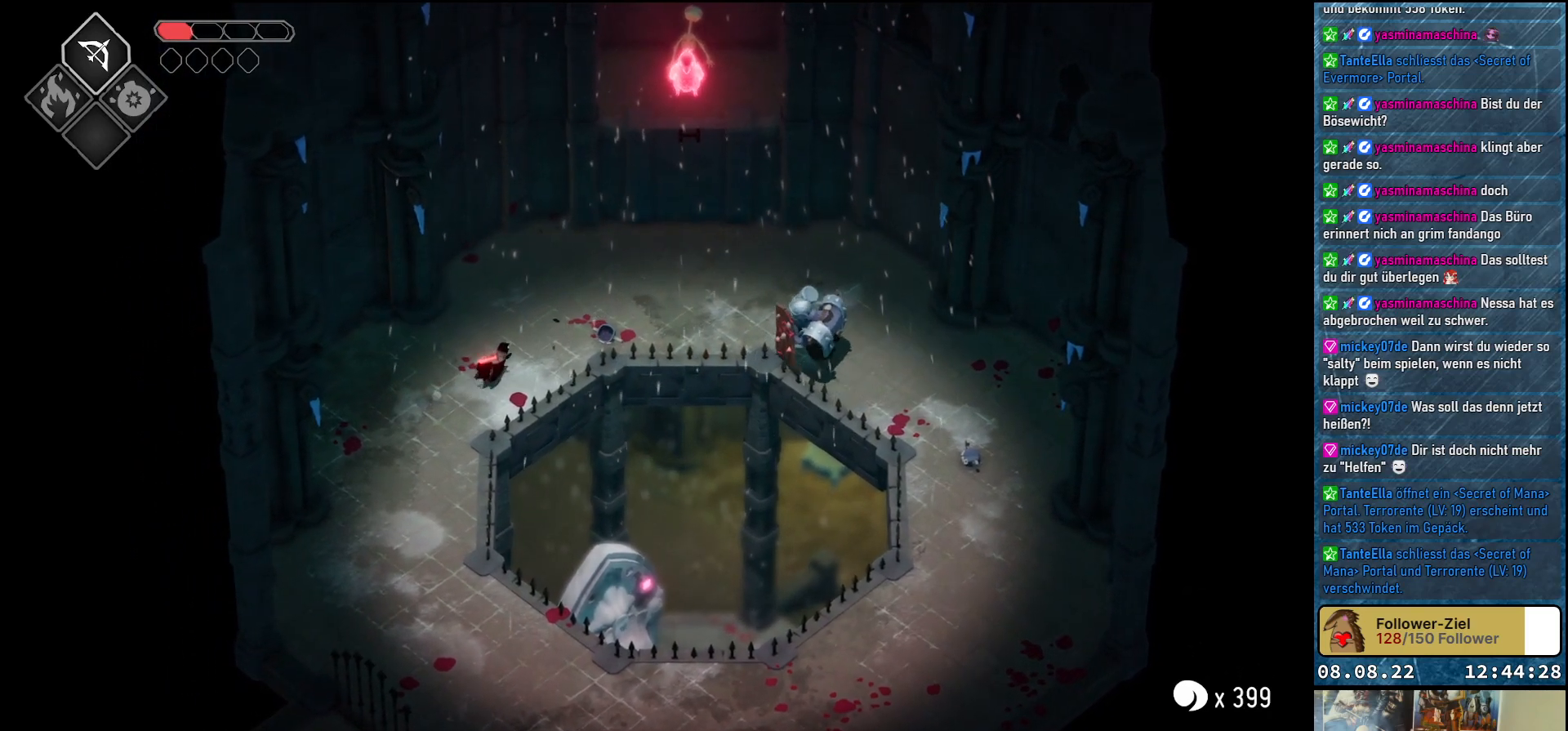
{"buttons": [], "left_stick": "right", "right_stick": "center", "events": [[367, "left_stick", "right"]]}
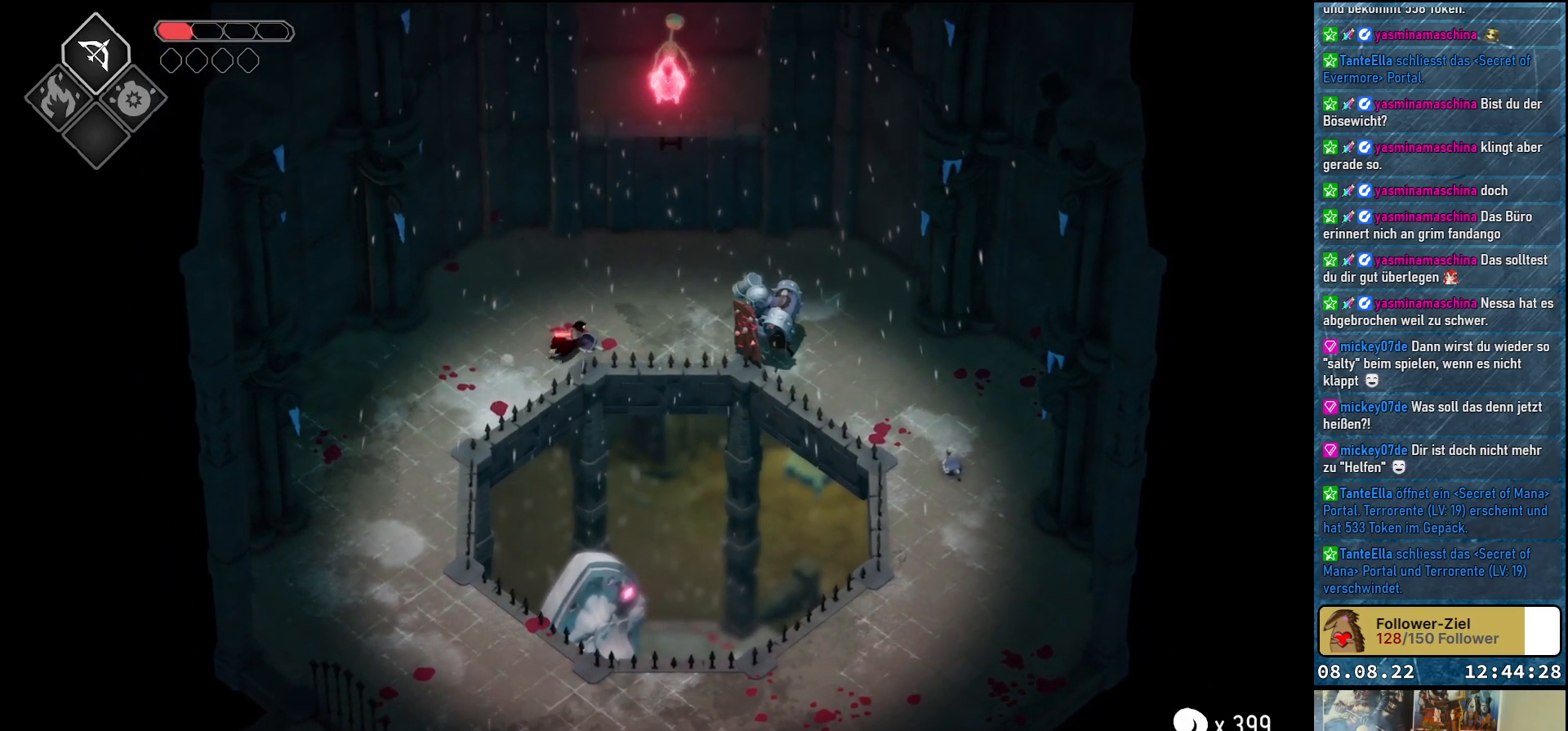
{"buttons": [], "left_stick": "center", "right_stick": "center", "events": [[333, "X", "down"], [400, "left_stick", "center"], [433, "X", "up"]]}
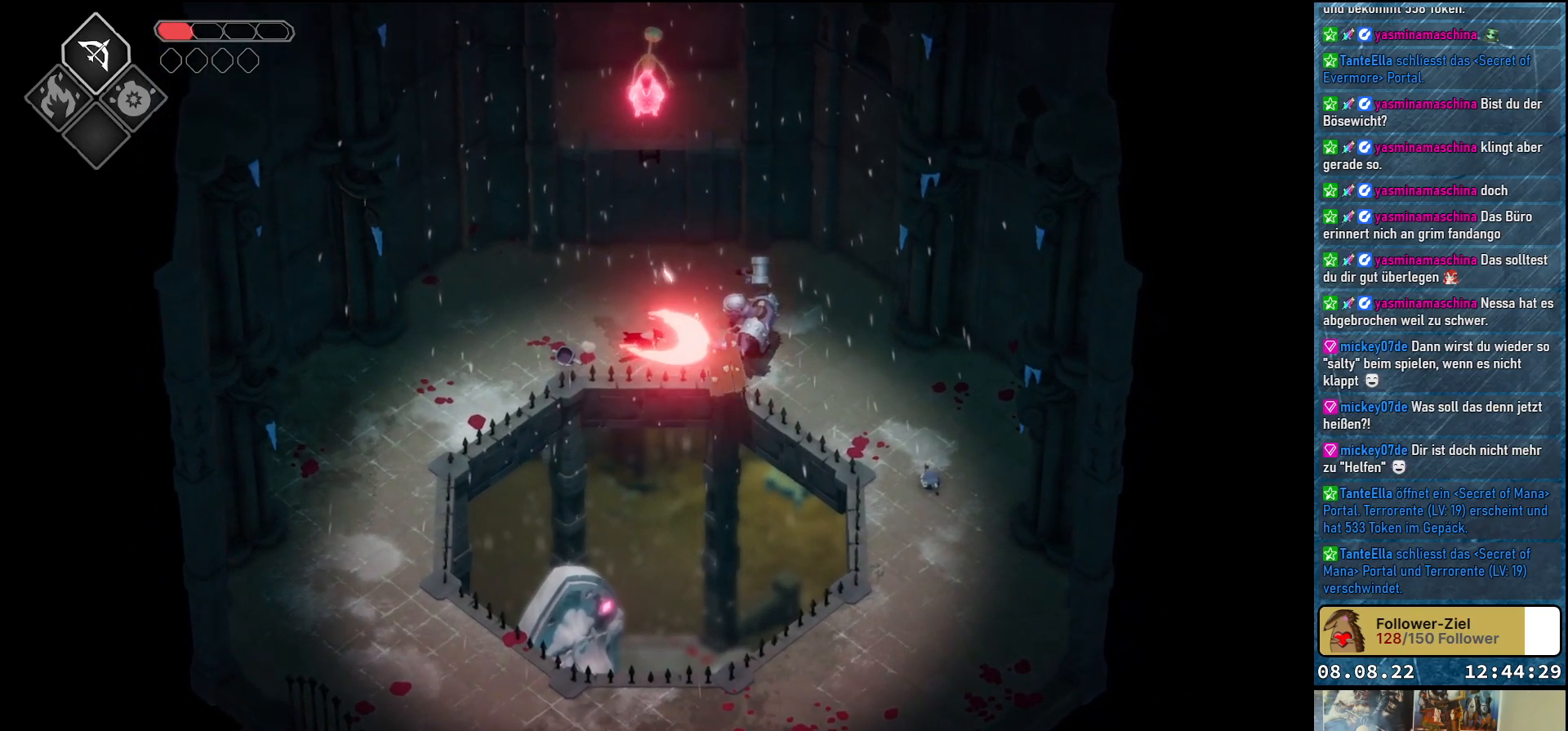
{"buttons": [], "left_stick": "left", "right_stick": "center", "events": [[17, "left_stick", "left"], [183, "A", "down"], [317, "A", "up"], [383, "A", "down"], [483, "A", "up"]]}
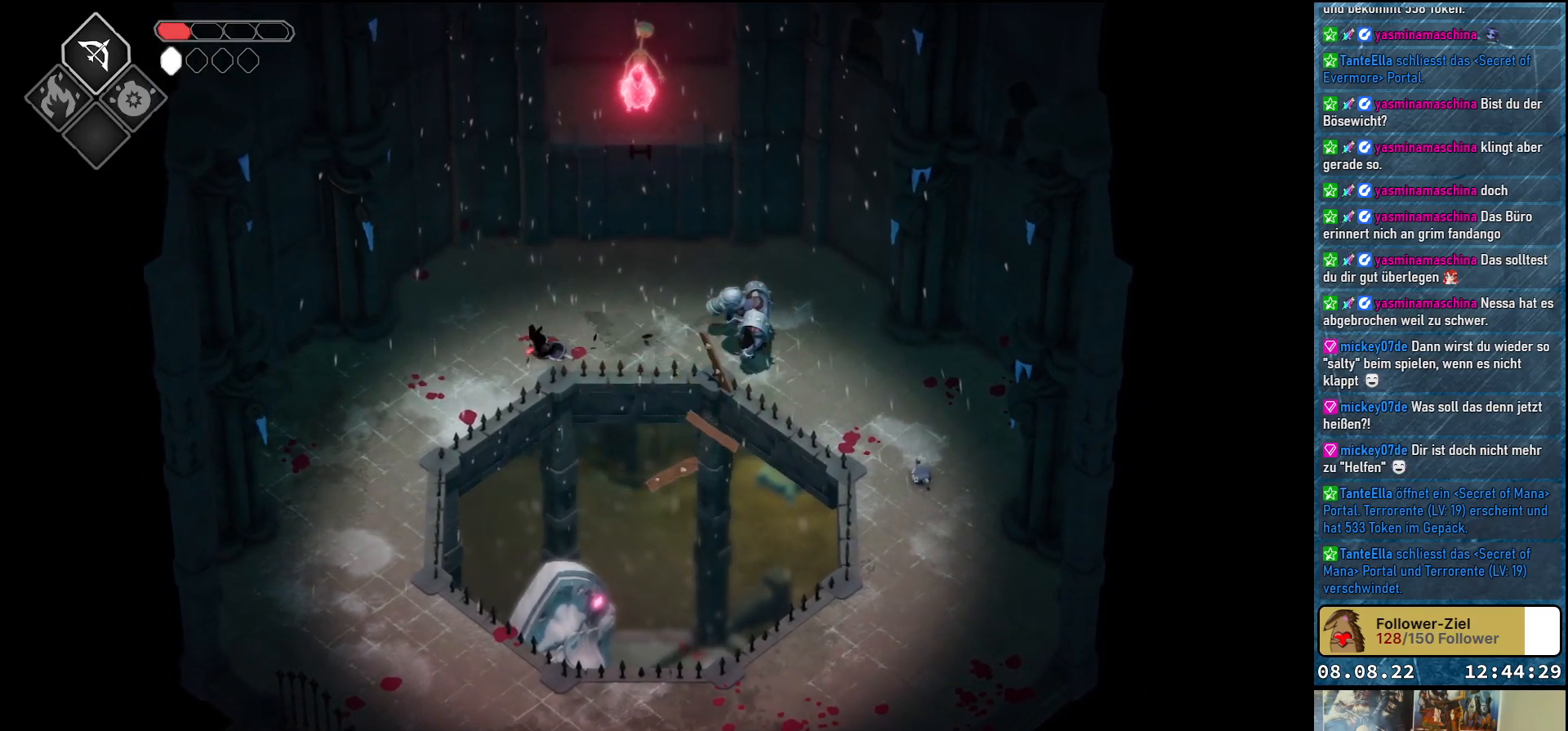
{"buttons": [], "left_stick": "center", "right_stick": "center", "events": [[233, "left_stick", "down-left"], [417, "left_stick", "center"]]}
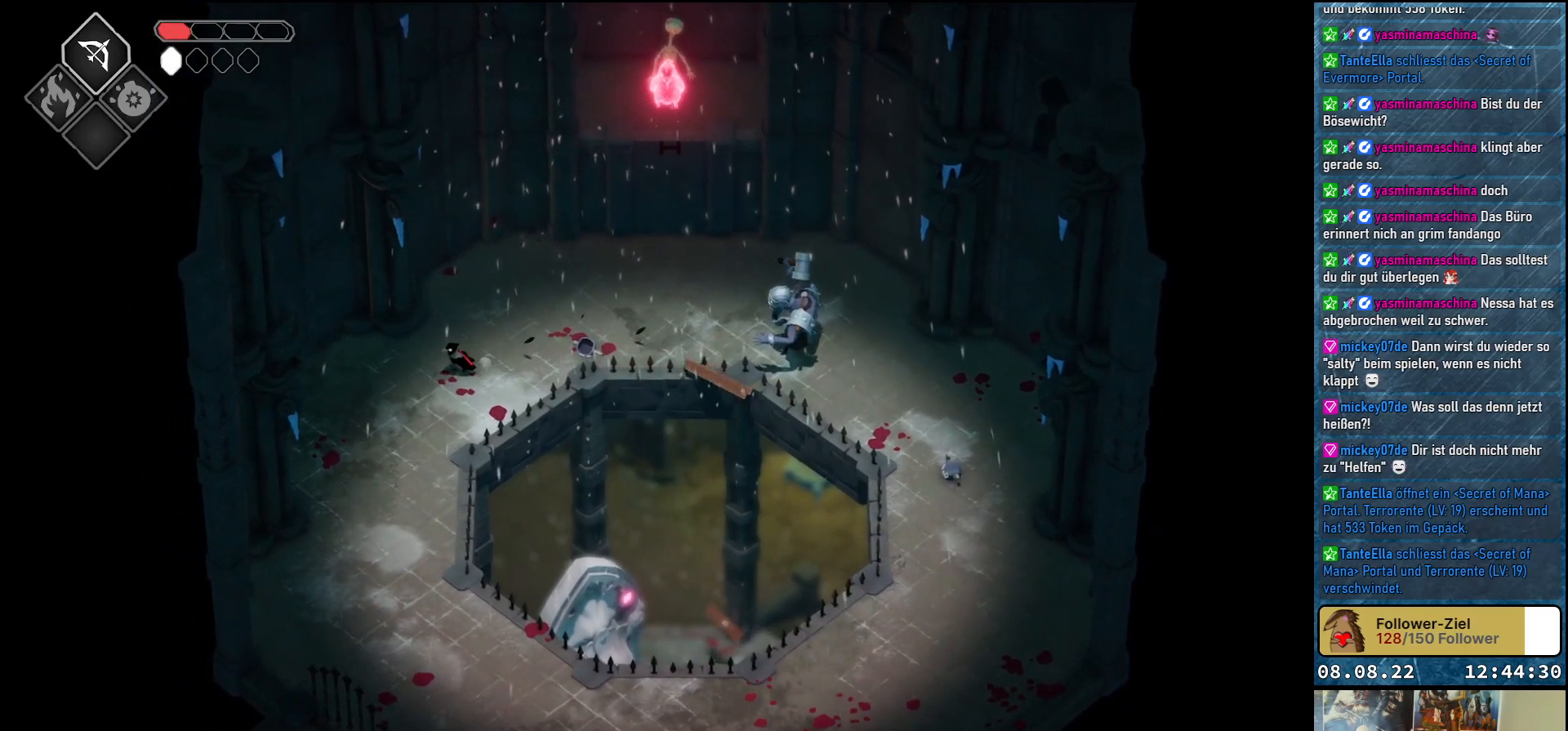
{"buttons": ["B", "L2"], "left_stick": "right", "right_stick": "center", "events": [[283, "left_stick", "right"], [400, "B", "down"], [417, "L2", "down"]]}
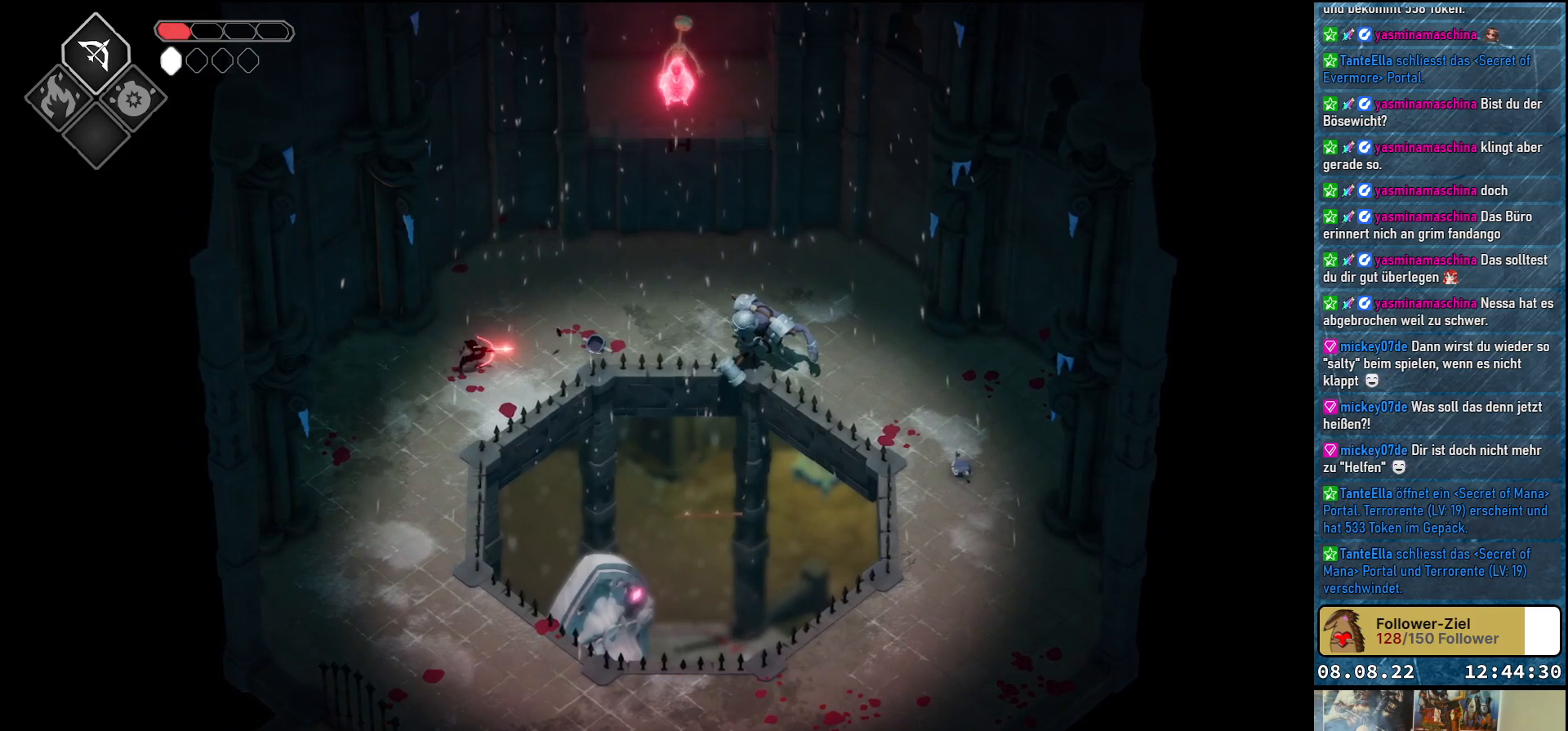
{"buttons": ["L2"], "left_stick": "right", "right_stick": "center", "events": [[500, "B", "up"]]}
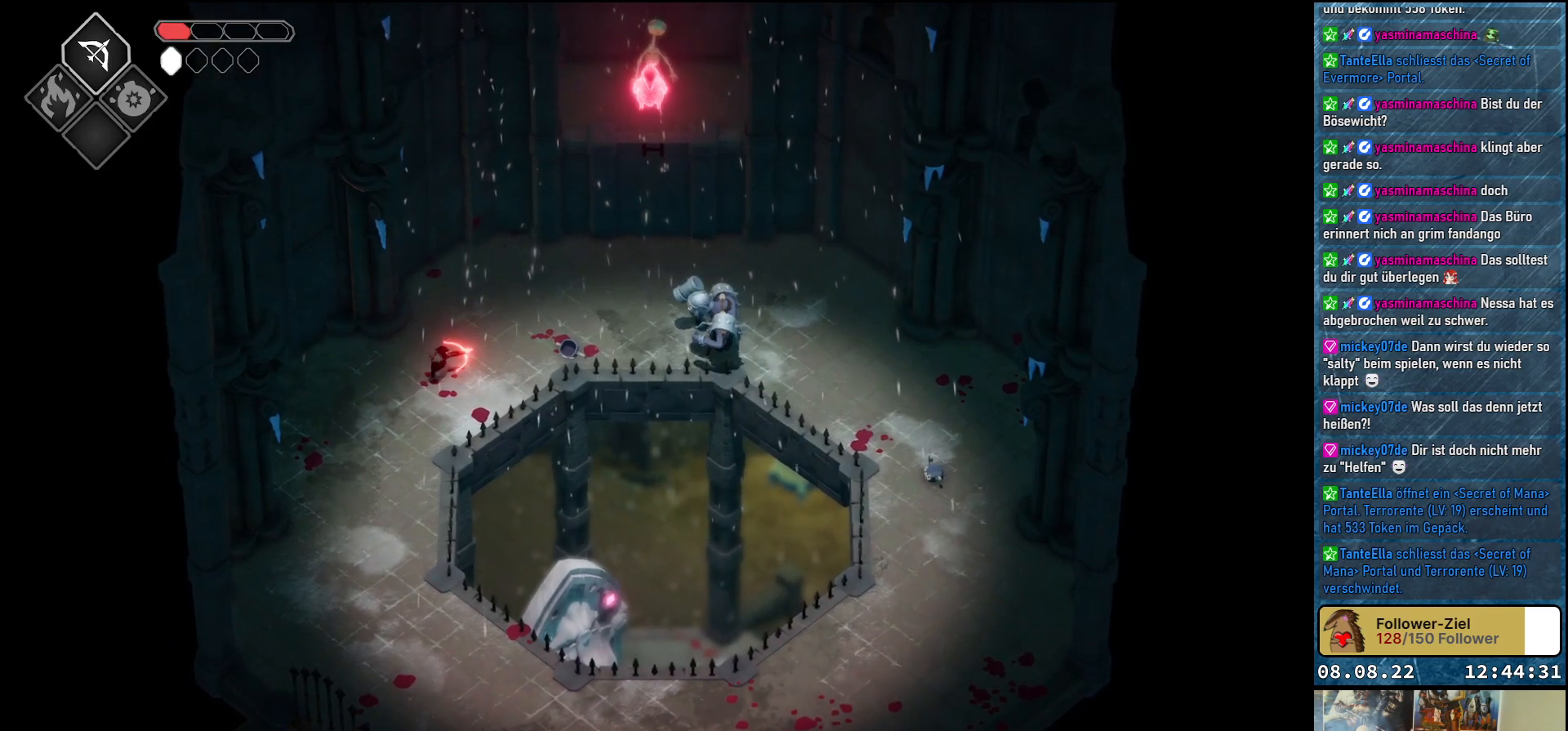
{"buttons": [], "left_stick": "right", "right_stick": "center", "events": [[233, "L2", "up"]]}